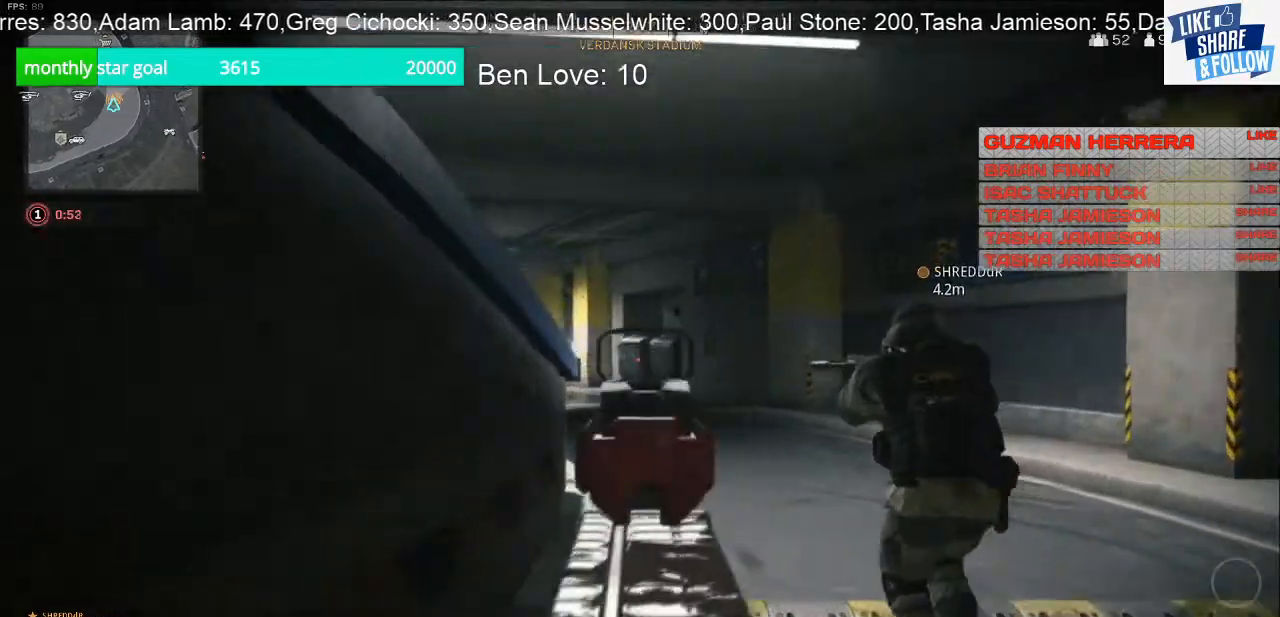
Gameplay with a controller (PlayStation layout); each line is a JSON object with the inputs held at the frame after it. "events" lists button and stick changes between this image and that frame as [ms after this image, input, new state], when the widget could be followed in between. Not read: L3.
{"buttons": [], "left_stick": "up", "right_stick": "center", "events": [[267, "L2", "up"], [367, "right_stick", "center"]]}
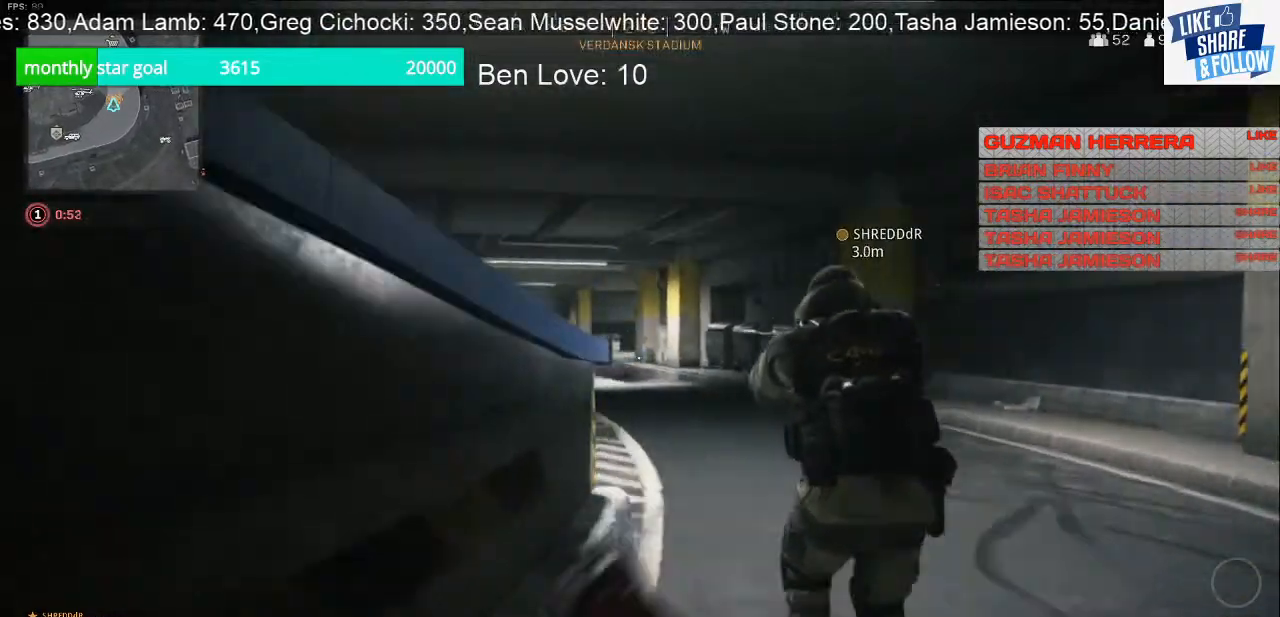
{"buttons": ["L2"], "left_stick": "up", "right_stick": "left", "events": [[200, "L2", "down"], [233, "right_stick", "left"]]}
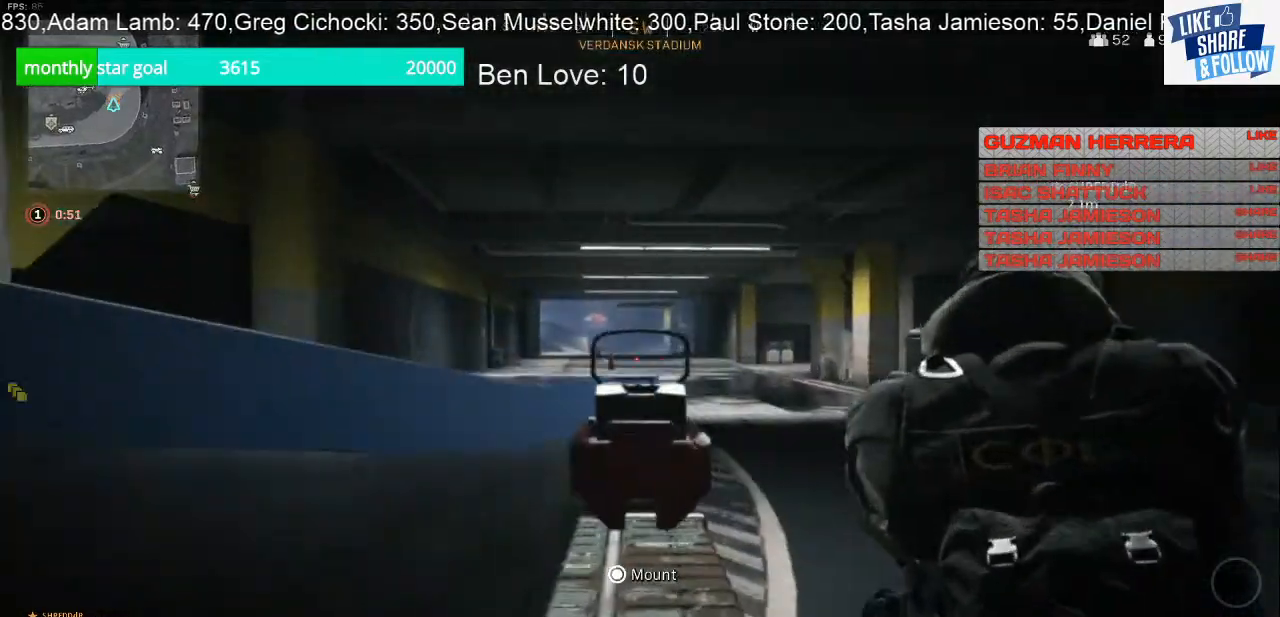
{"buttons": ["L2"], "left_stick": "up", "right_stick": "center", "events": [[100, "right_stick", "center"]]}
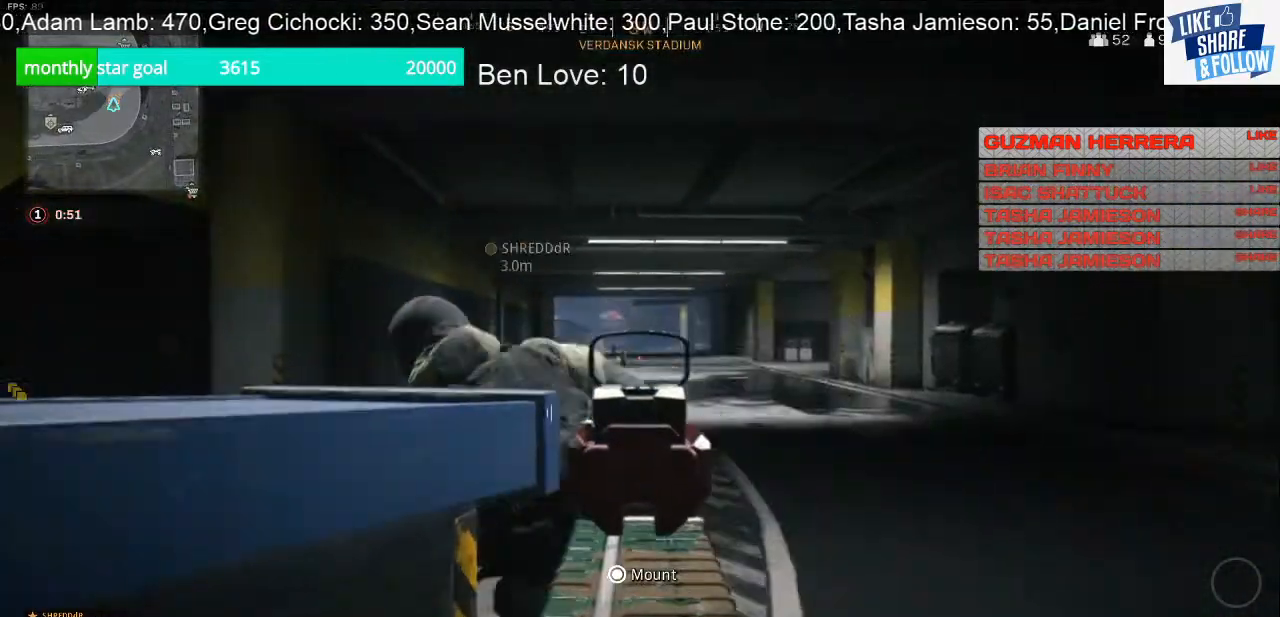
{"buttons": [], "left_stick": "up", "right_stick": "left", "events": [[167, "L2", "up"], [300, "right_stick", "left"]]}
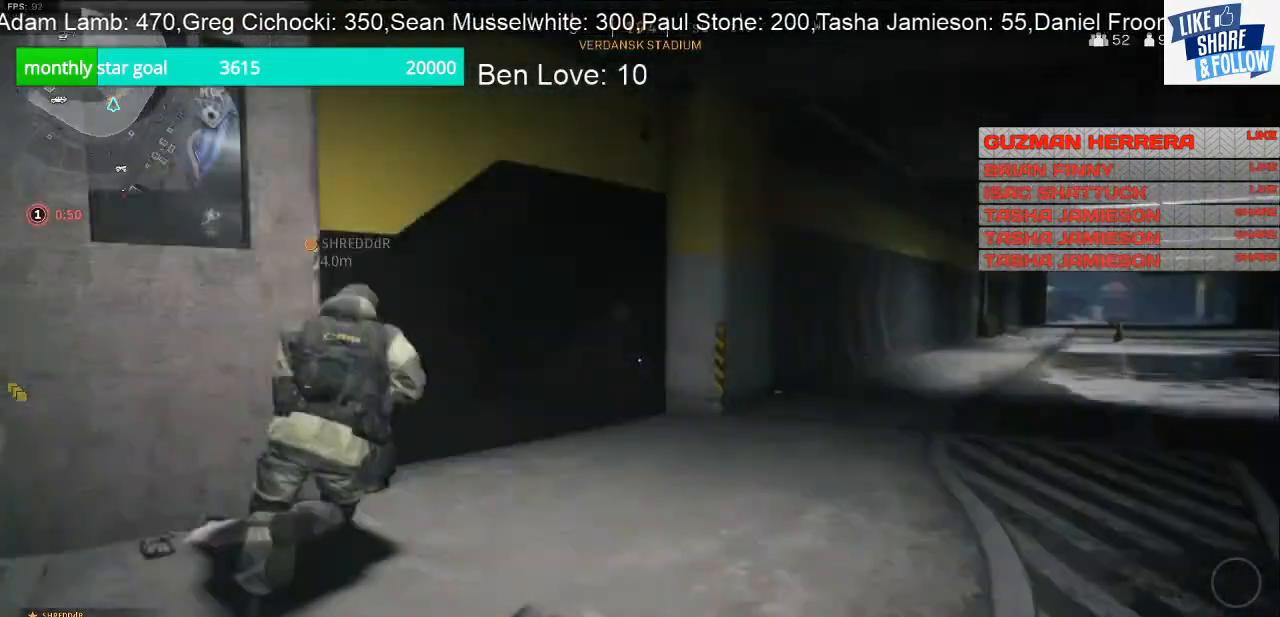
{"buttons": [], "left_stick": "up", "right_stick": "right", "events": [[300, "right_stick", "center"], [400, "right_stick", "right"]]}
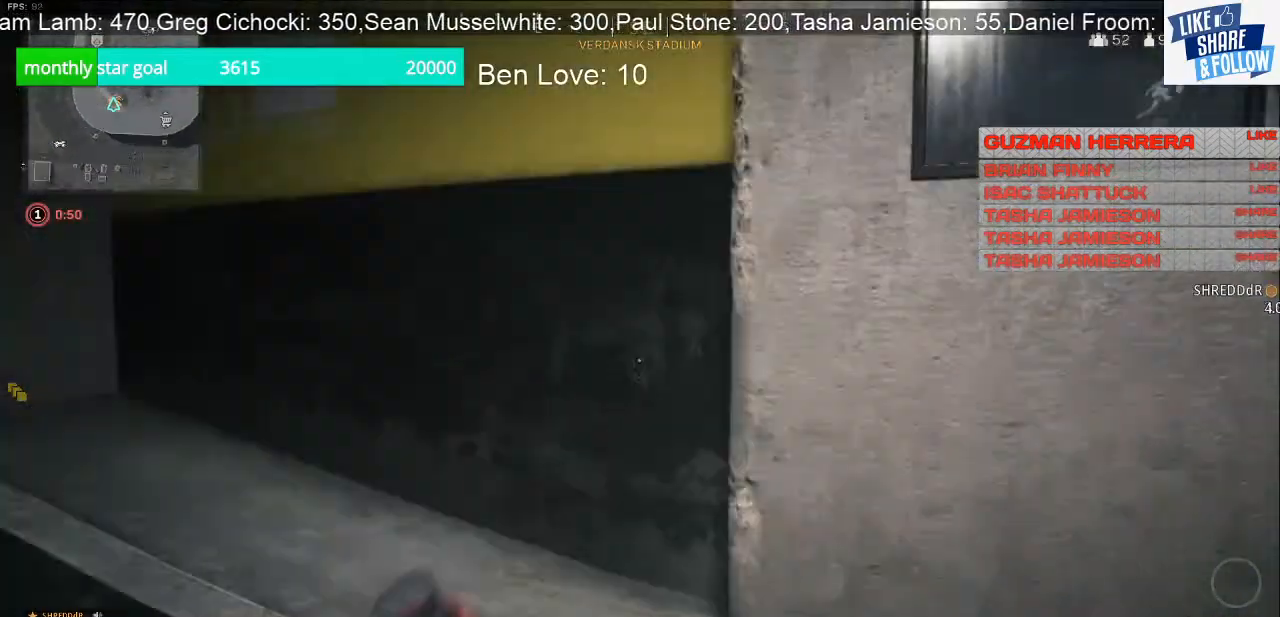
{"buttons": [], "left_stick": "up-right", "right_stick": "center", "events": [[100, "left_stick", "up-right"], [433, "right_stick", "center"]]}
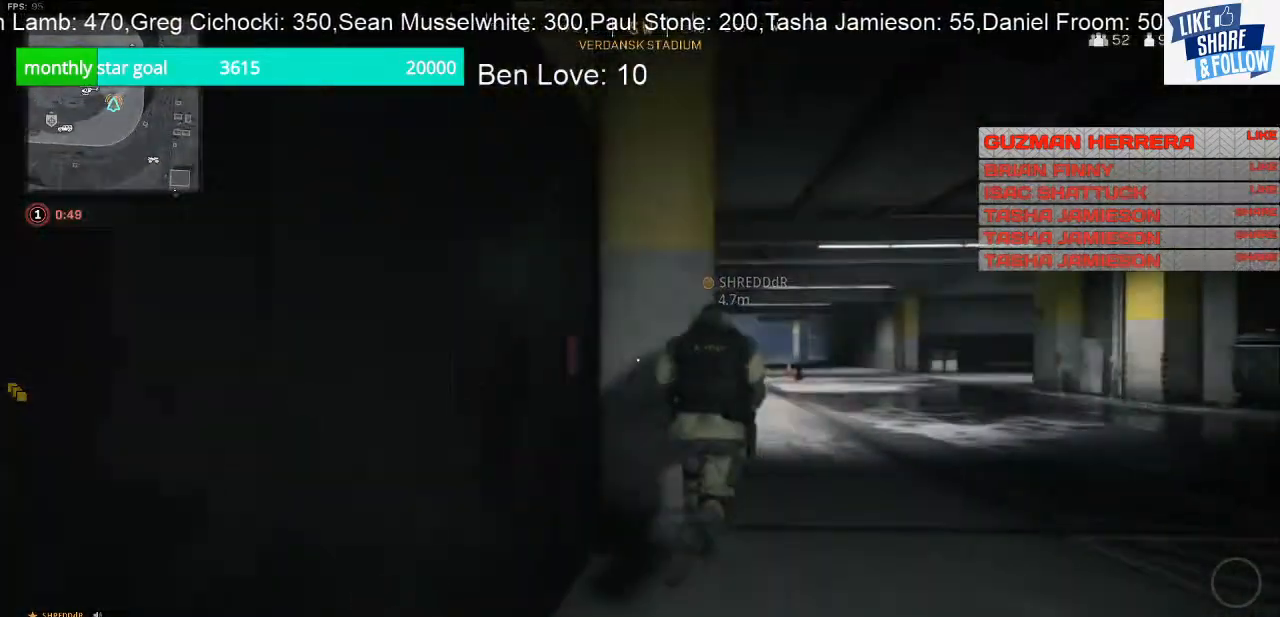
{"buttons": [], "left_stick": "up-right", "right_stick": "center", "events": []}
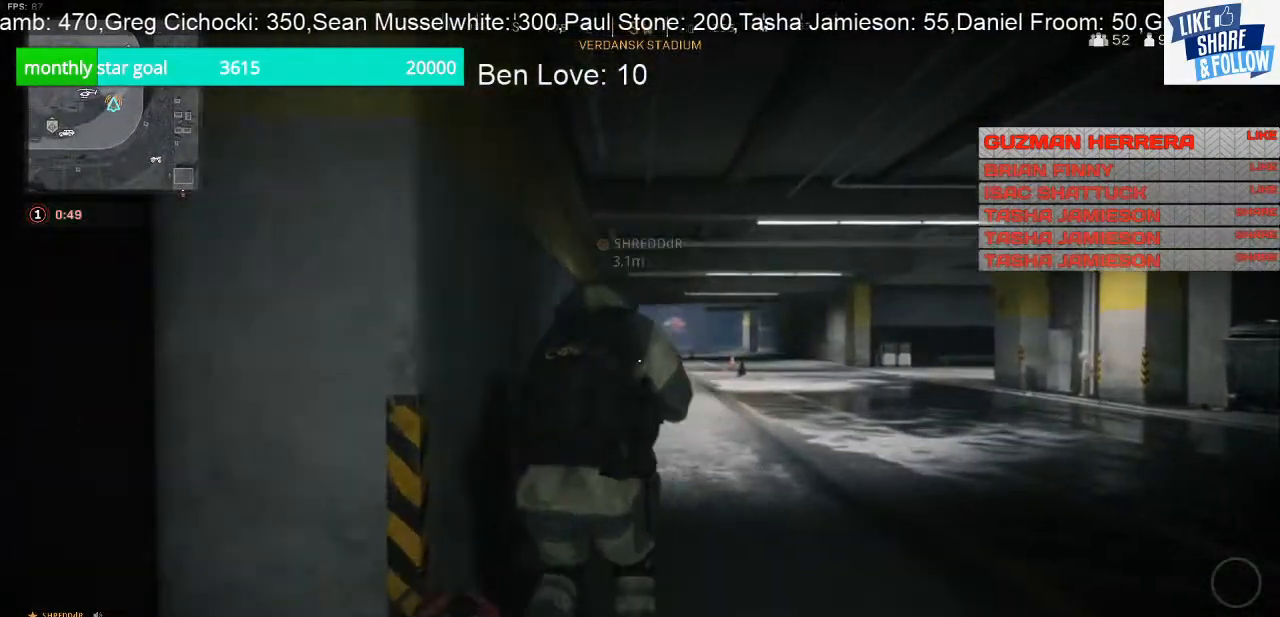
{"buttons": [], "left_stick": "up-right", "right_stick": "center", "events": []}
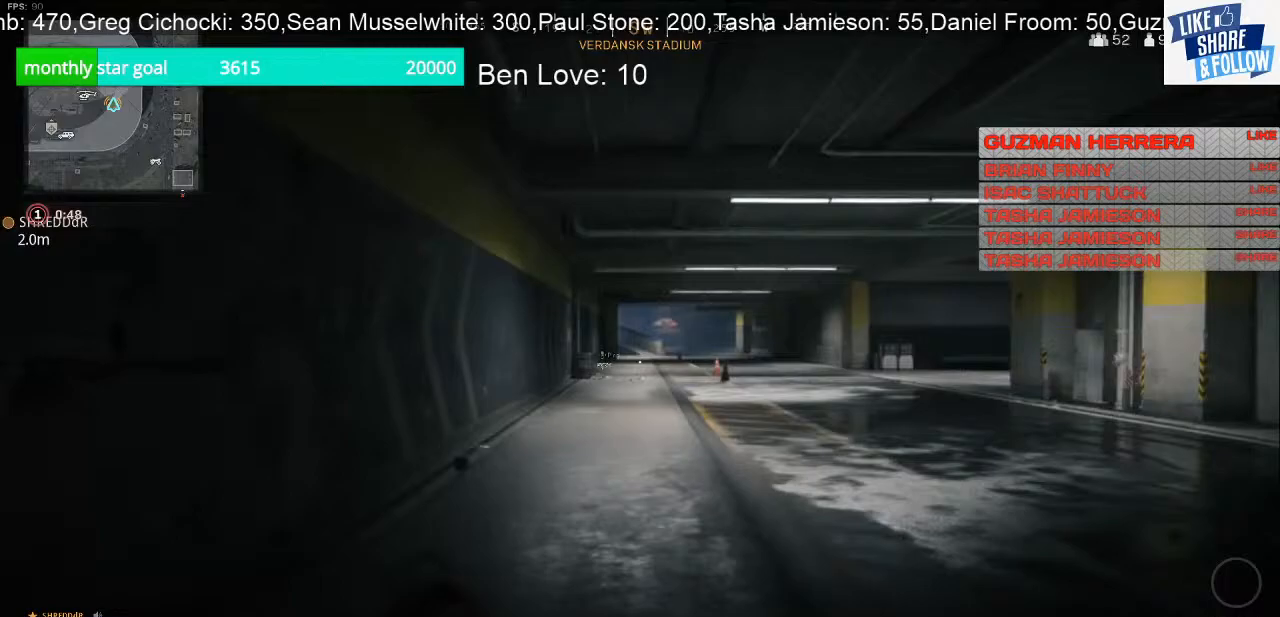
{"buttons": [], "left_stick": "up-right", "right_stick": "center", "events": []}
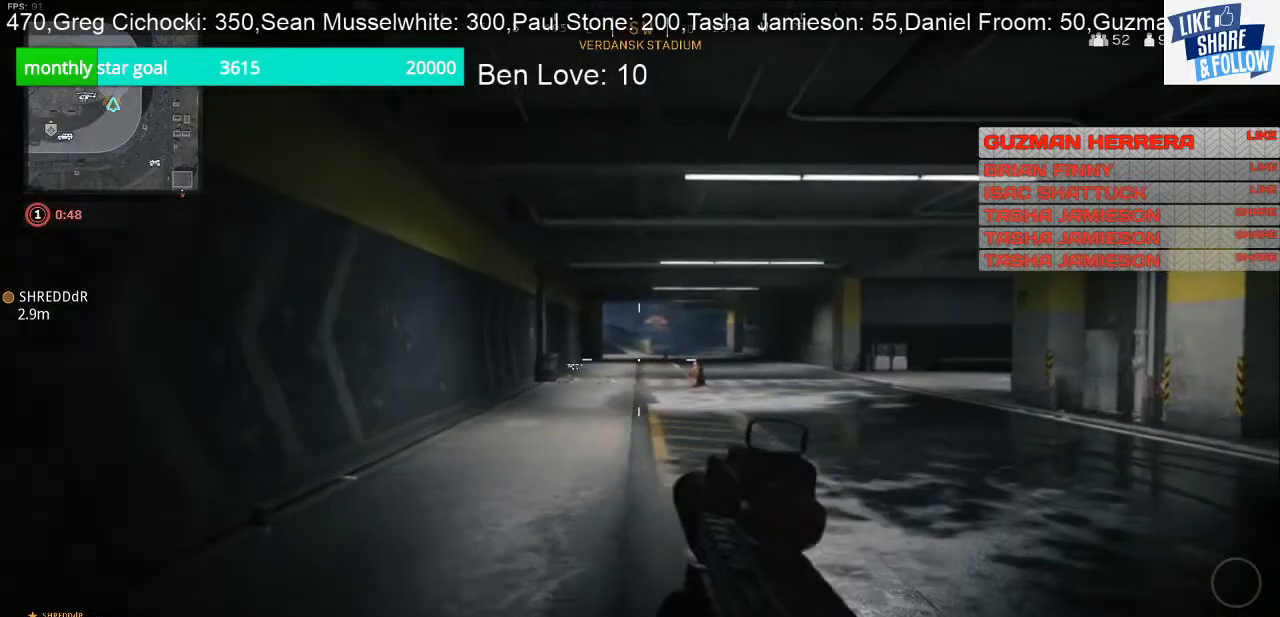
{"buttons": [], "left_stick": "left", "right_stick": "left", "events": [[200, "left_stick", "down-right"], [233, "right_stick", "down"], [300, "left_stick", "down-left"], [367, "left_stick", "left"], [433, "right_stick", "left"]]}
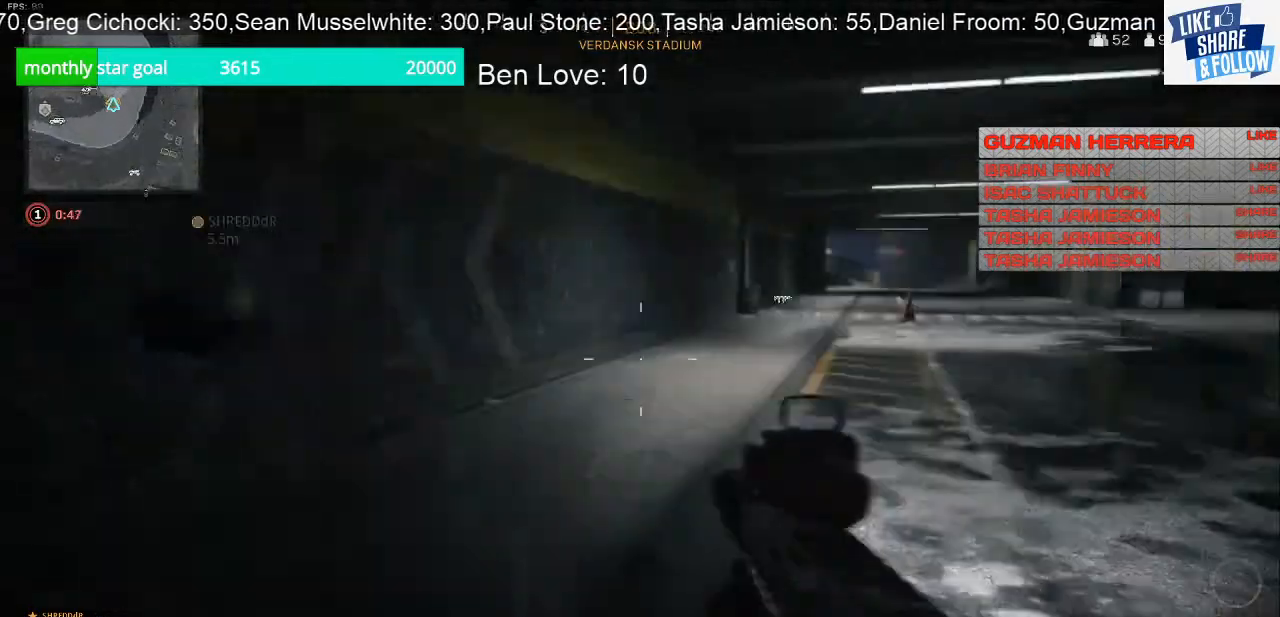
{"buttons": [], "left_stick": "up-right", "right_stick": "right", "events": [[100, "left_stick", "up"], [167, "left_stick", "up-right"], [233, "right_stick", "center"], [467, "right_stick", "right"]]}
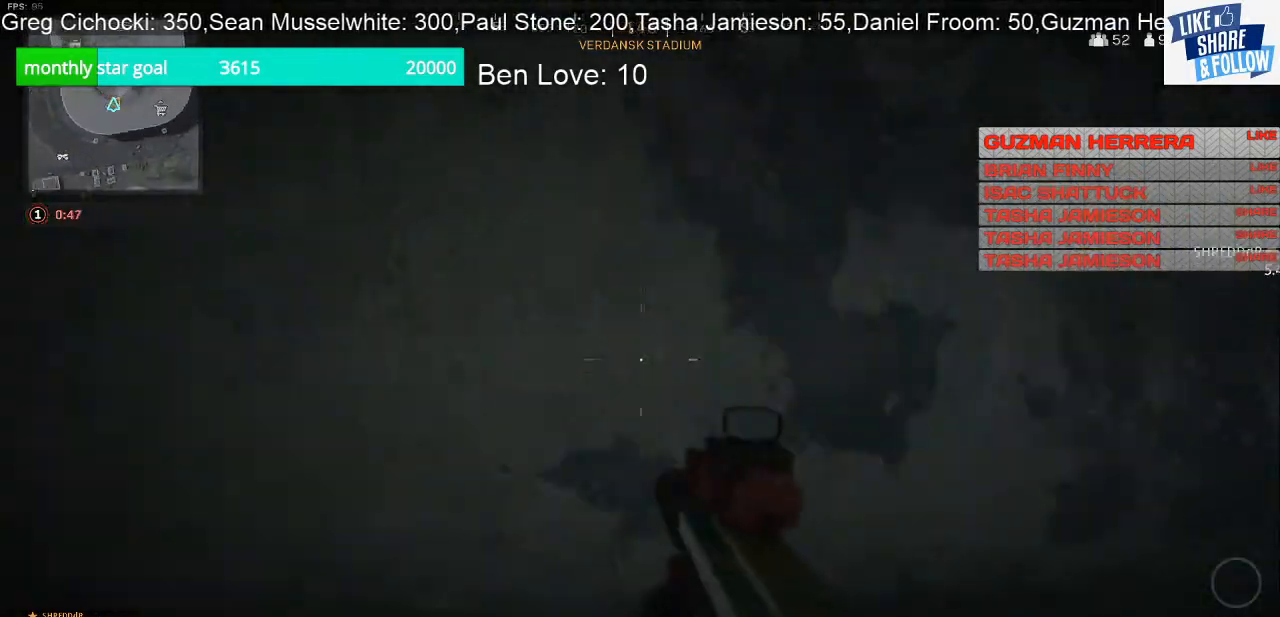
{"buttons": [], "left_stick": "down-right", "right_stick": "right", "events": [[33, "left_stick", "up"], [233, "left_stick", "center"], [333, "left_stick", "down-right"], [333, "right_stick", "down-left"], [400, "right_stick", "center"], [500, "right_stick", "right"]]}
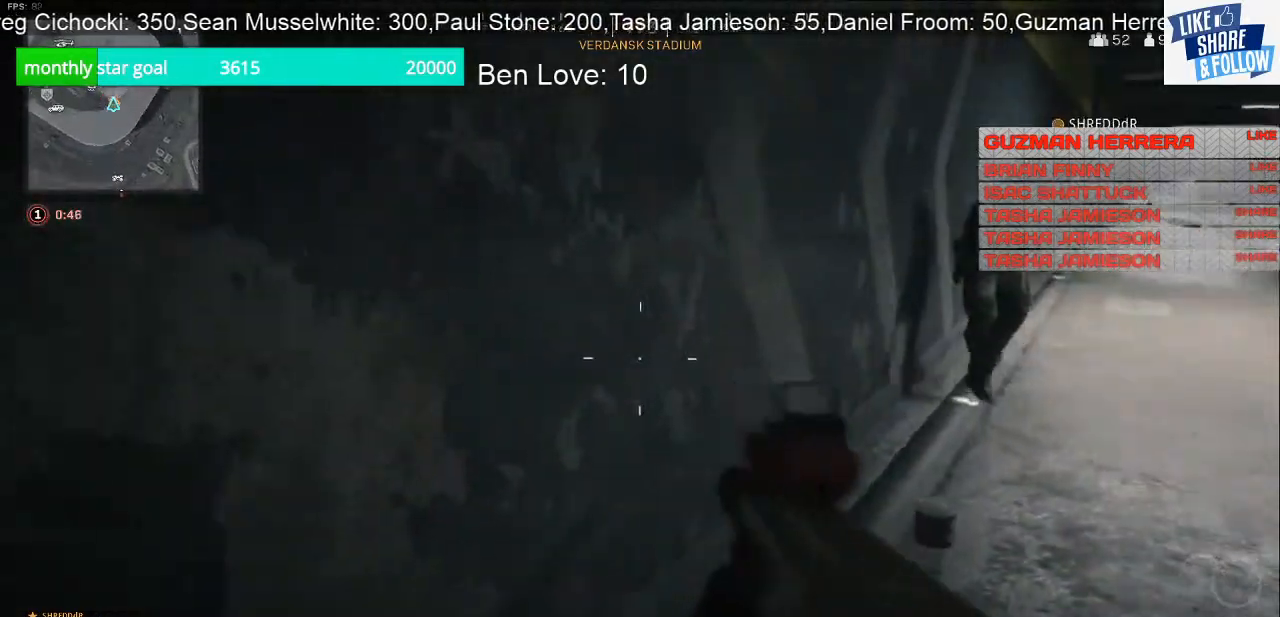
{"buttons": [], "left_stick": "up-left", "right_stick": "up-right", "events": [[33, "left_stick", "up-right"], [167, "left_stick", "up"], [233, "right_stick", "center"], [367, "right_stick", "right"], [467, "left_stick", "up-left"], [467, "right_stick", "up-right"]]}
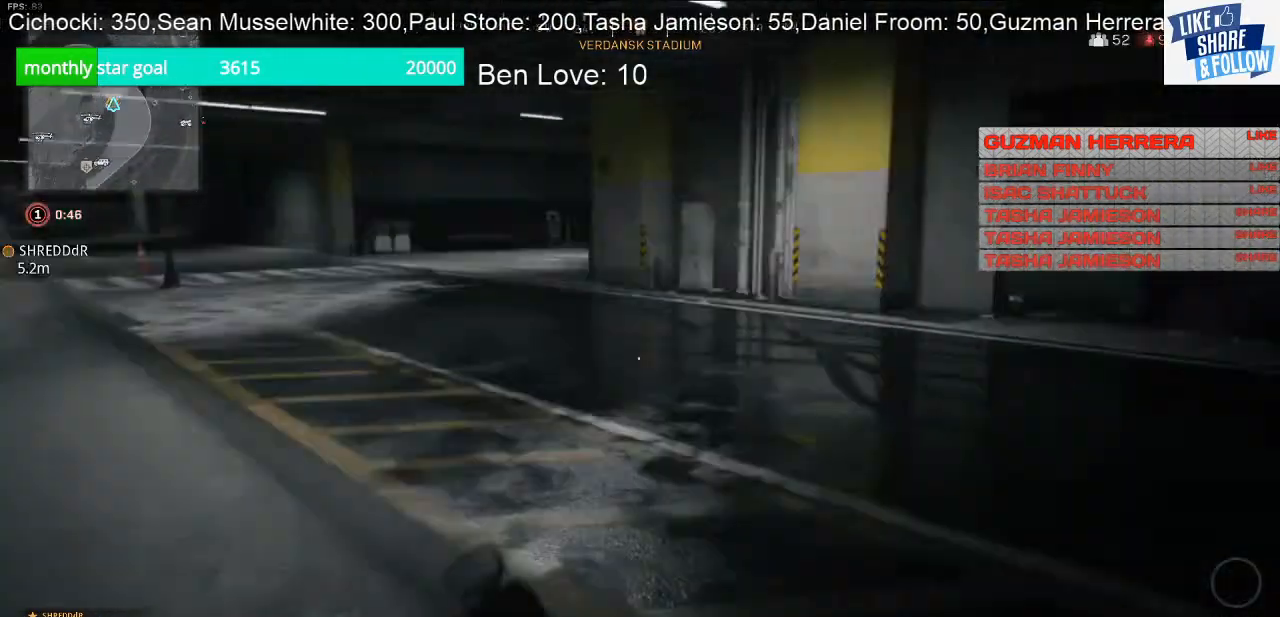
{"buttons": [], "left_stick": "up-left", "right_stick": "left", "events": [[100, "right_stick", "center"], [267, "right_stick", "left"]]}
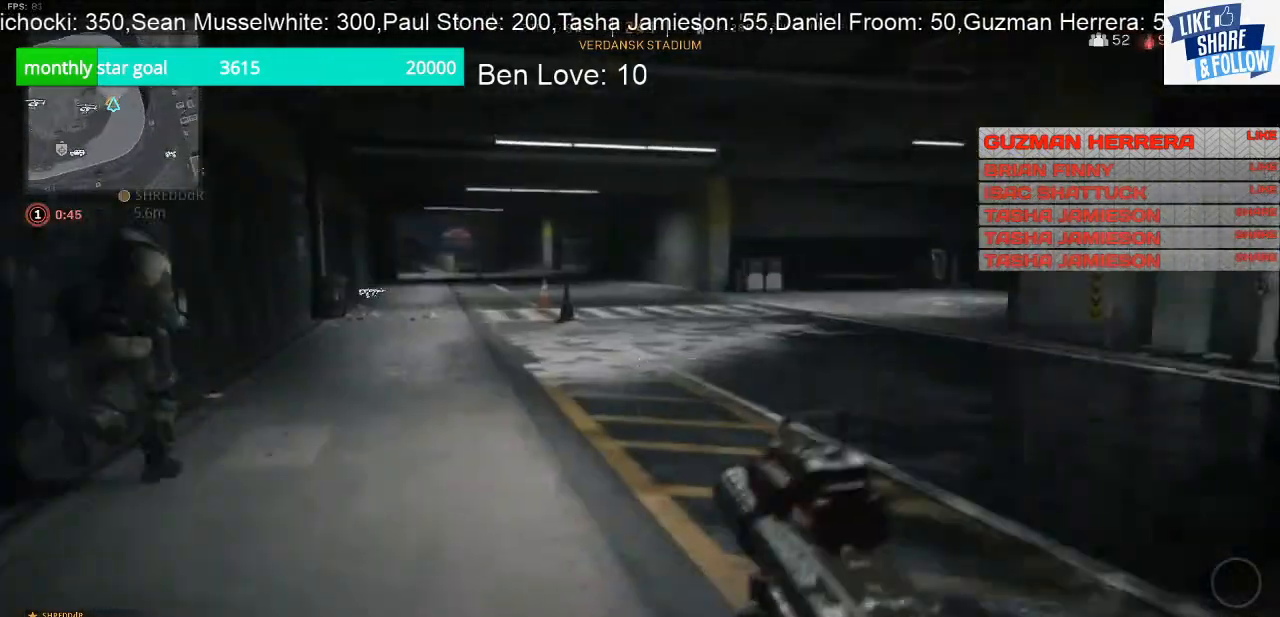
{"buttons": [], "left_stick": "up-left", "right_stick": "center", "events": [[33, "right_stick", "center"], [300, "right_stick", "left"], [433, "right_stick", "center"]]}
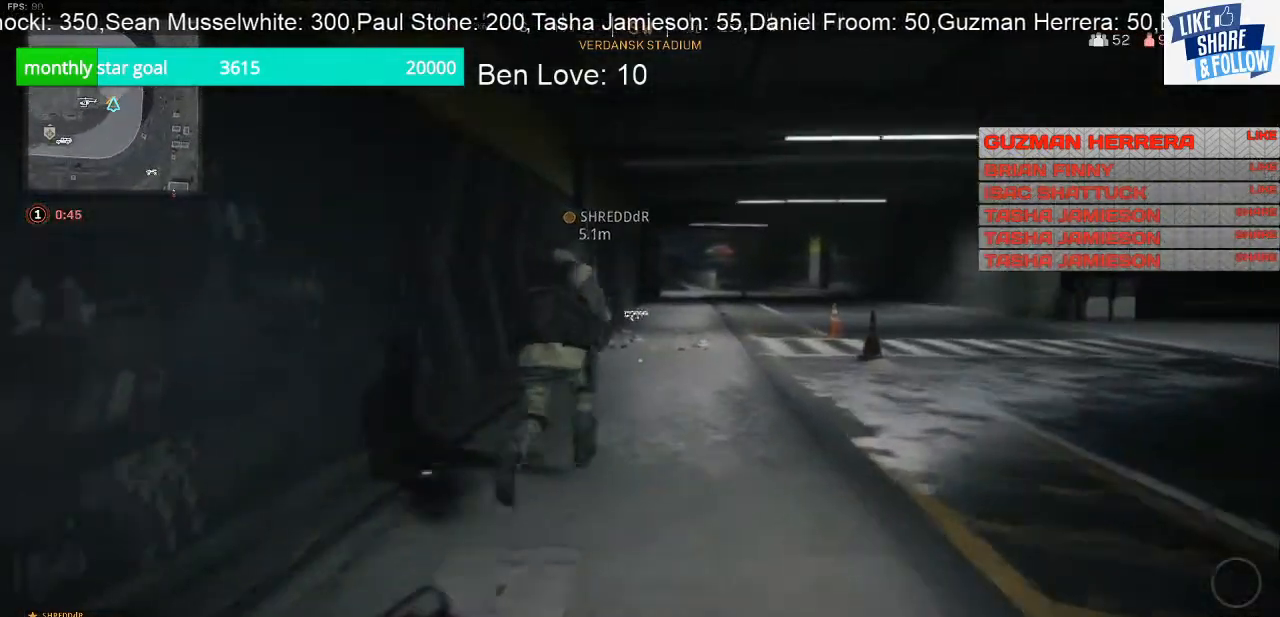
{"buttons": [], "left_stick": "up-left", "right_stick": "center", "events": []}
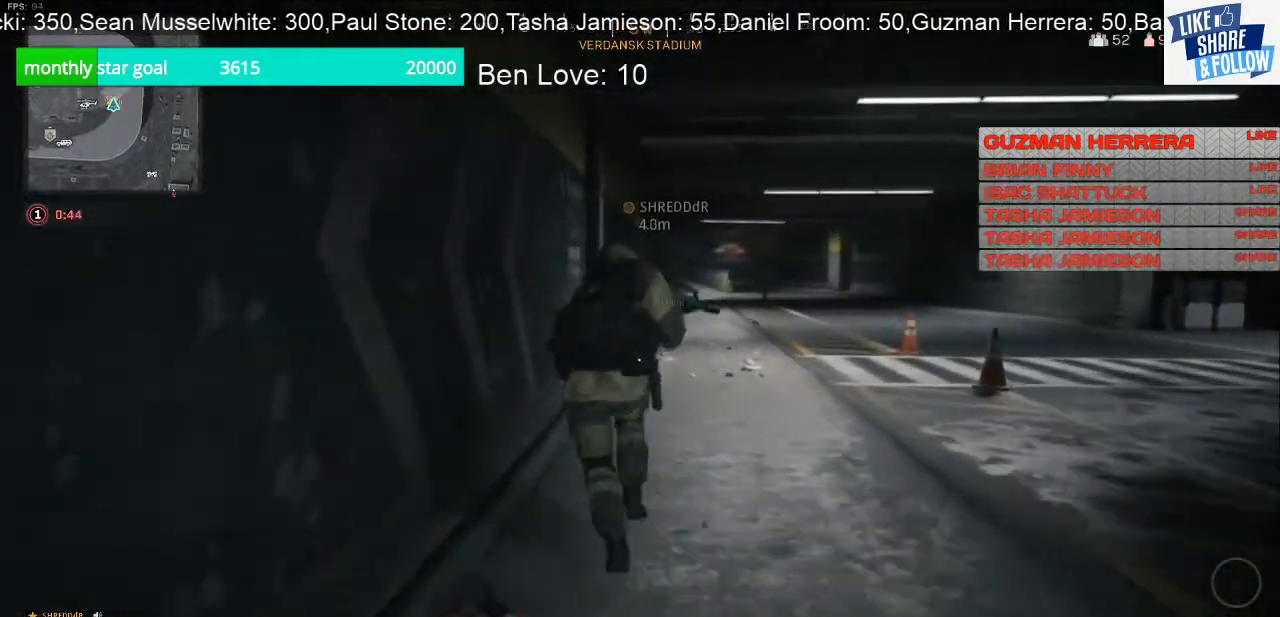
{"buttons": [], "left_stick": "up-left", "right_stick": "center", "events": [[200, "right_stick", "right"], [500, "right_stick", "center"]]}
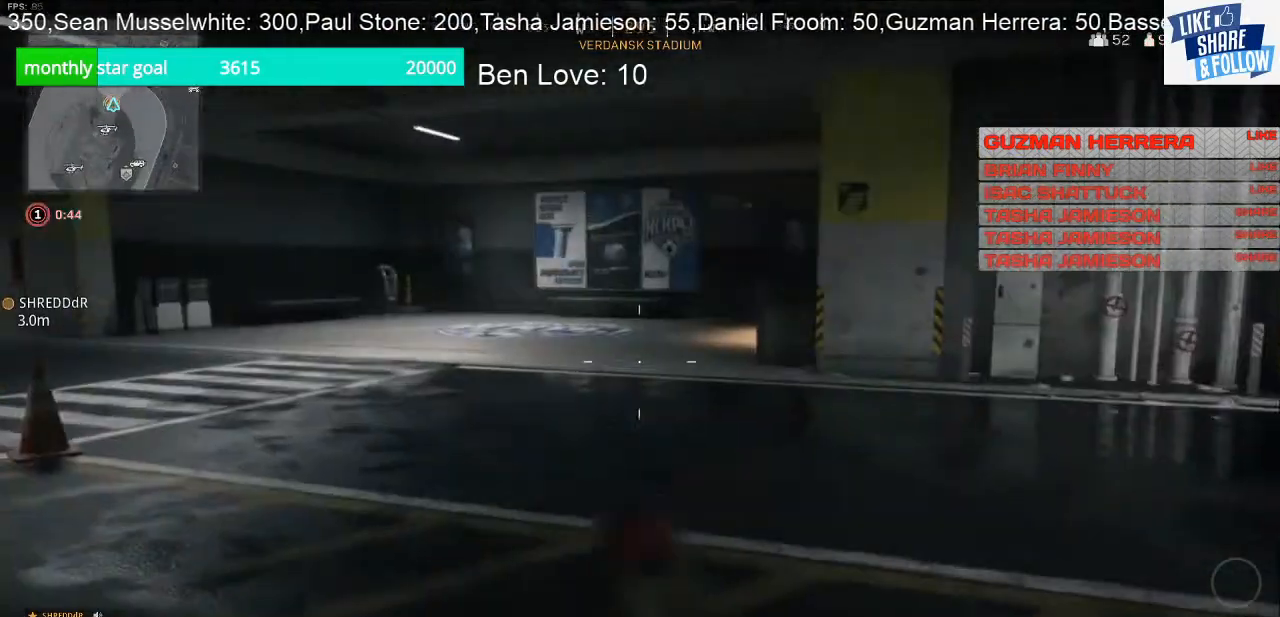
{"buttons": [], "left_stick": "left", "right_stick": "center", "events": [[500, "left_stick", "left"]]}
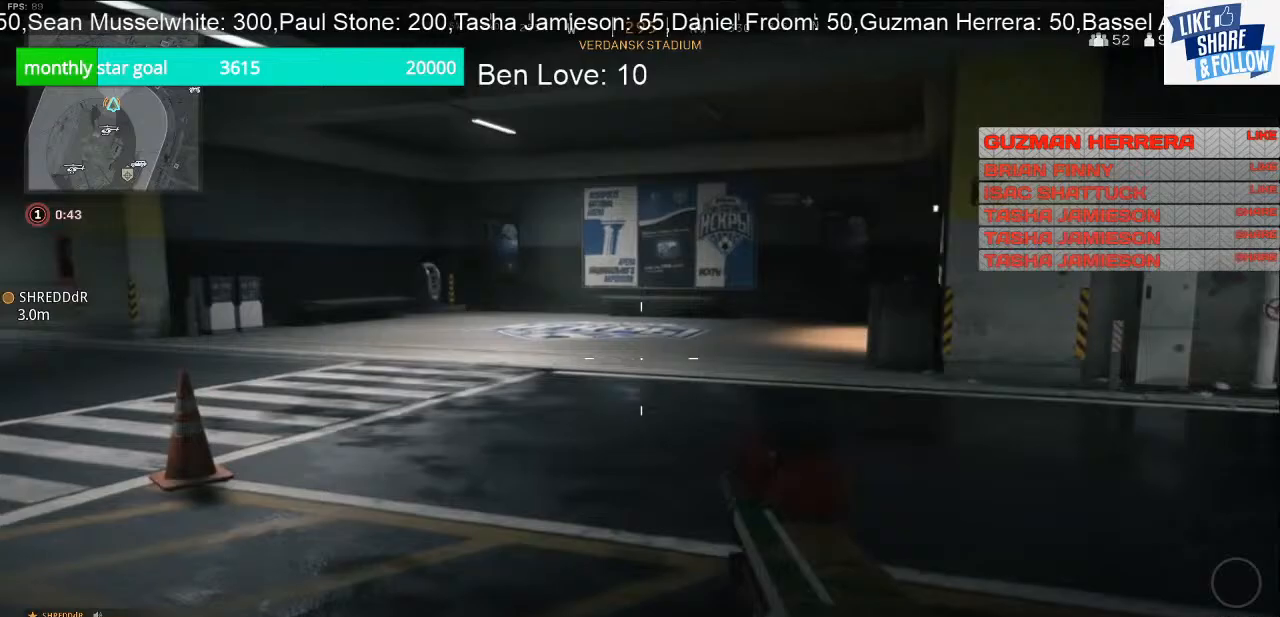
{"buttons": [], "left_stick": "left", "right_stick": "right", "events": [[433, "right_stick", "right"]]}
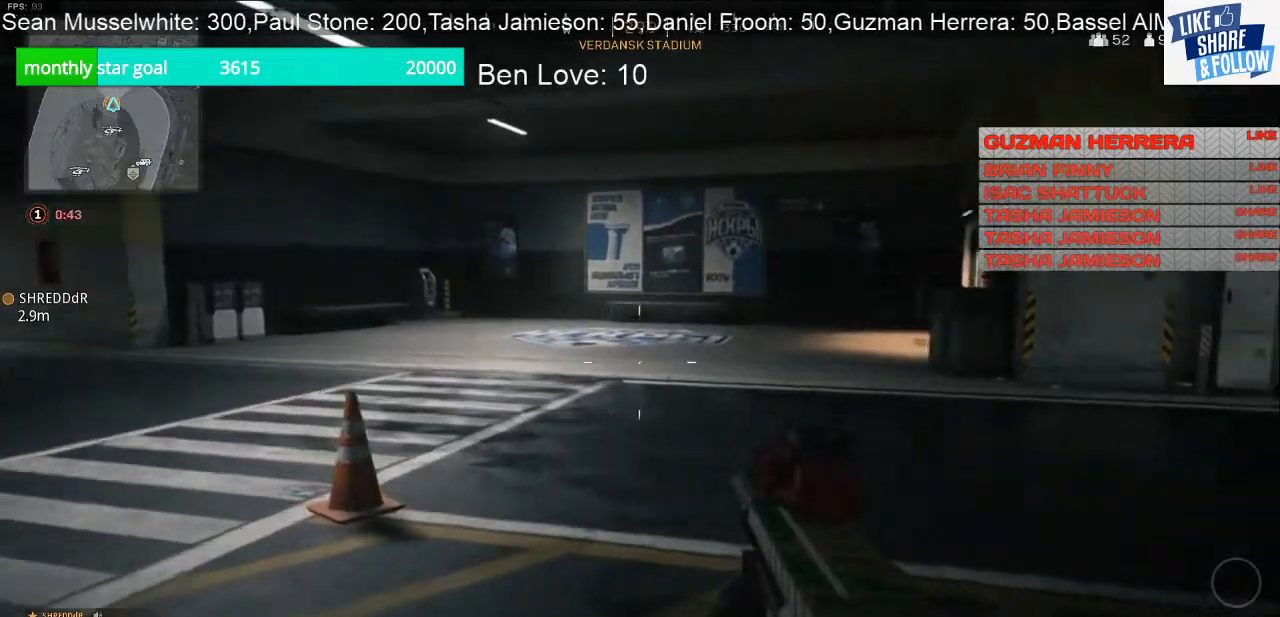
{"buttons": [], "left_stick": "left", "right_stick": "center", "events": [[67, "right_stick", "center"], [167, "CROSS", "down"], [300, "CROSS", "up"]]}
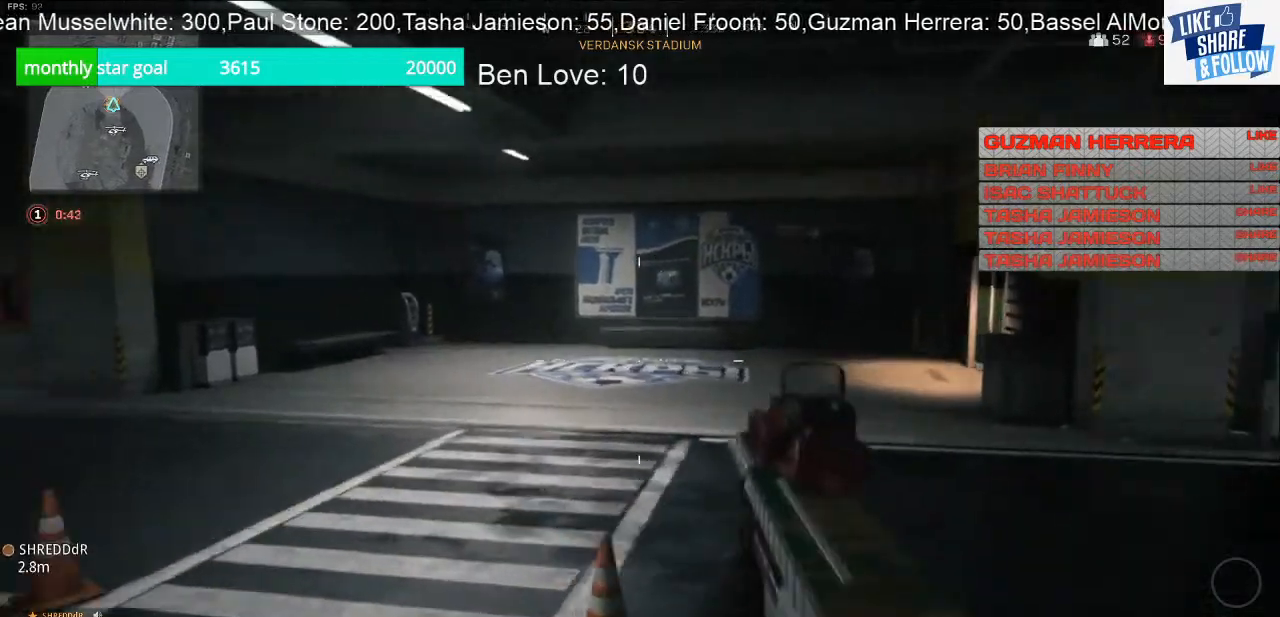
{"buttons": [], "left_stick": "up-left", "right_stick": "center", "events": [[267, "left_stick", "up-left"]]}
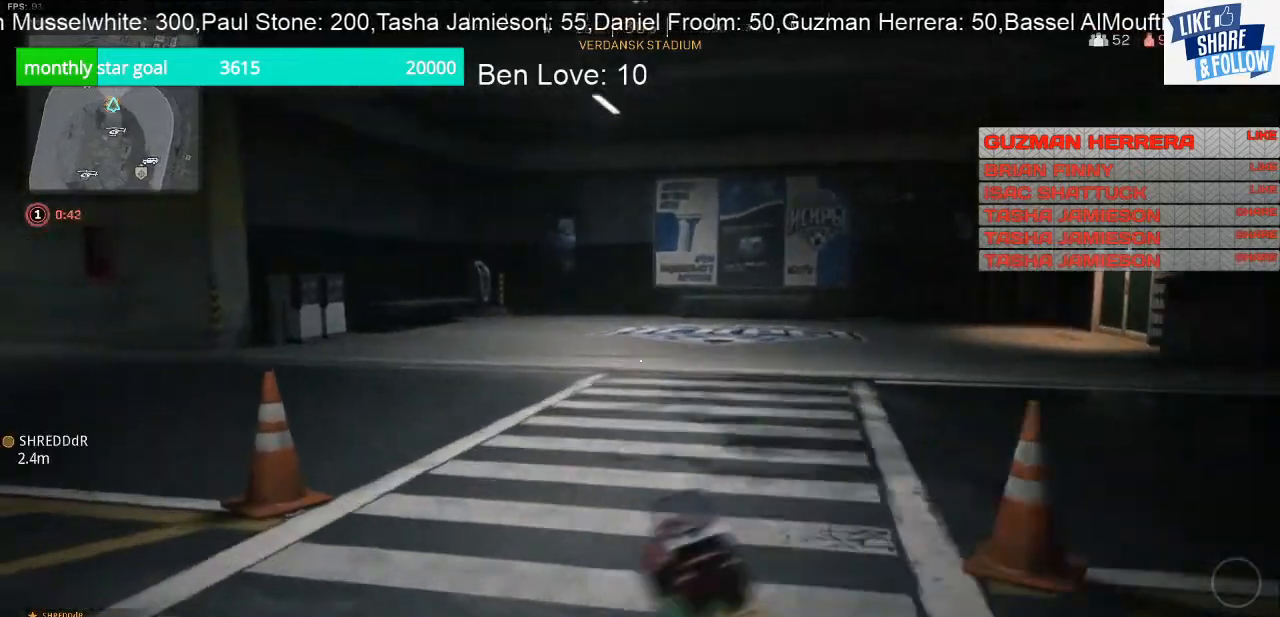
{"buttons": [], "left_stick": "up", "right_stick": "right", "events": [[33, "right_stick", "left"], [100, "left_stick", "up"], [167, "right_stick", "center"], [267, "right_stick", "right"]]}
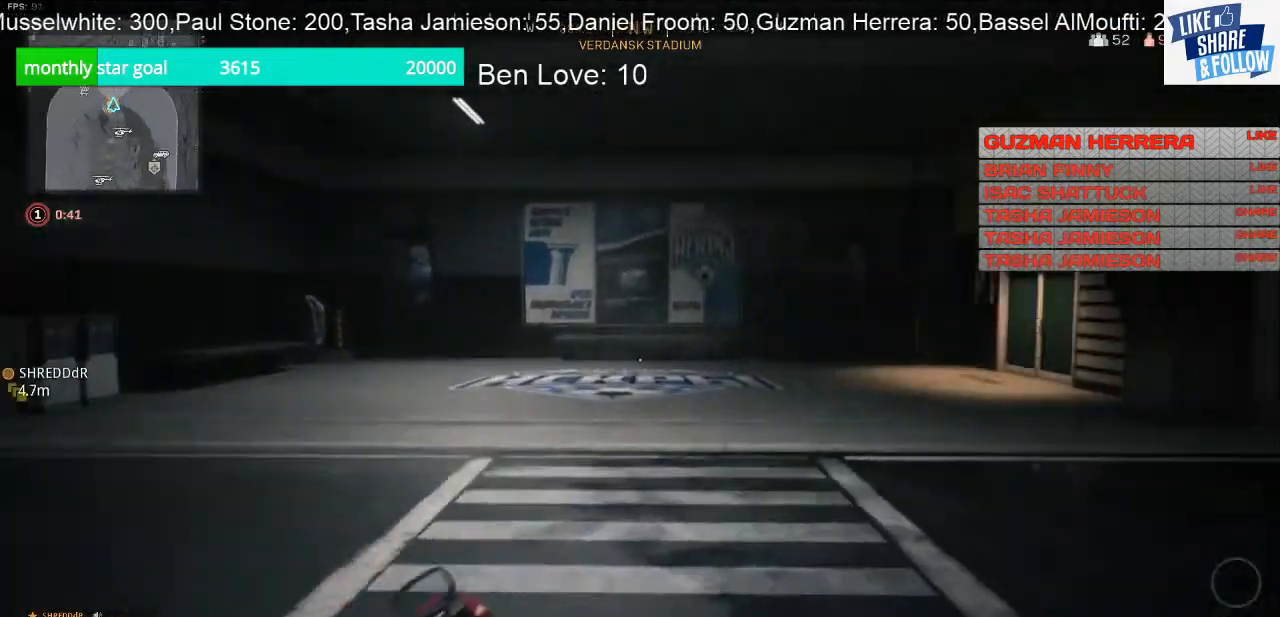
{"buttons": [], "left_stick": "up", "right_stick": "center", "events": [[267, "right_stick", "center"]]}
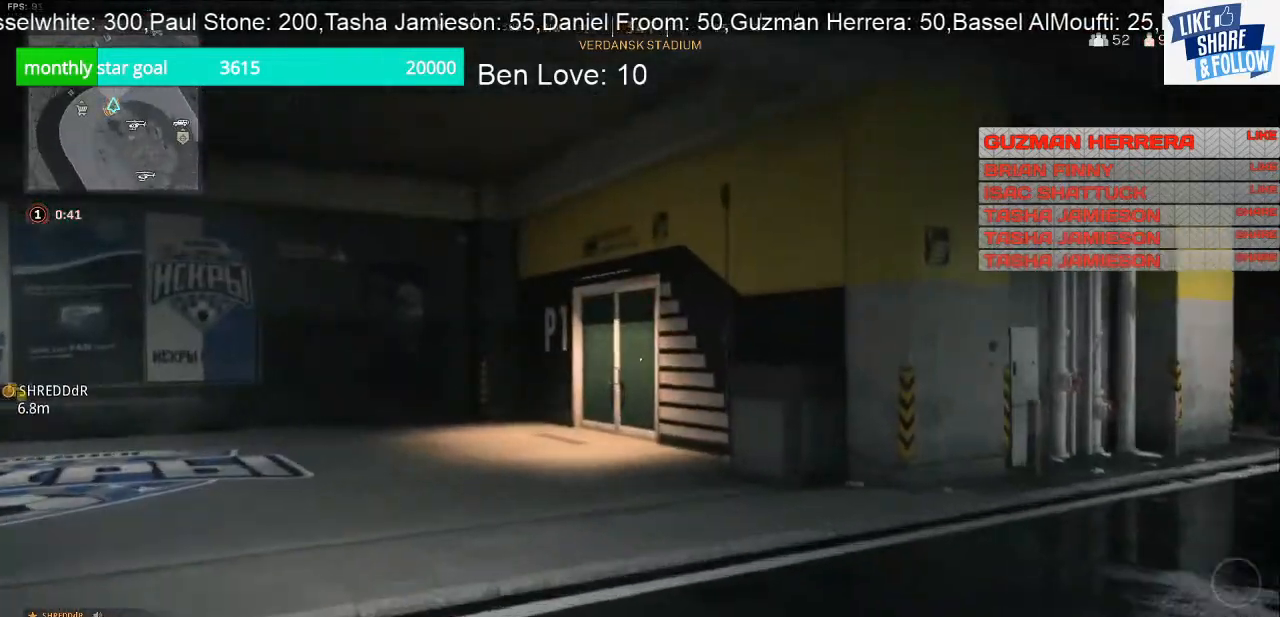
{"buttons": [], "left_stick": "up", "right_stick": "center", "events": []}
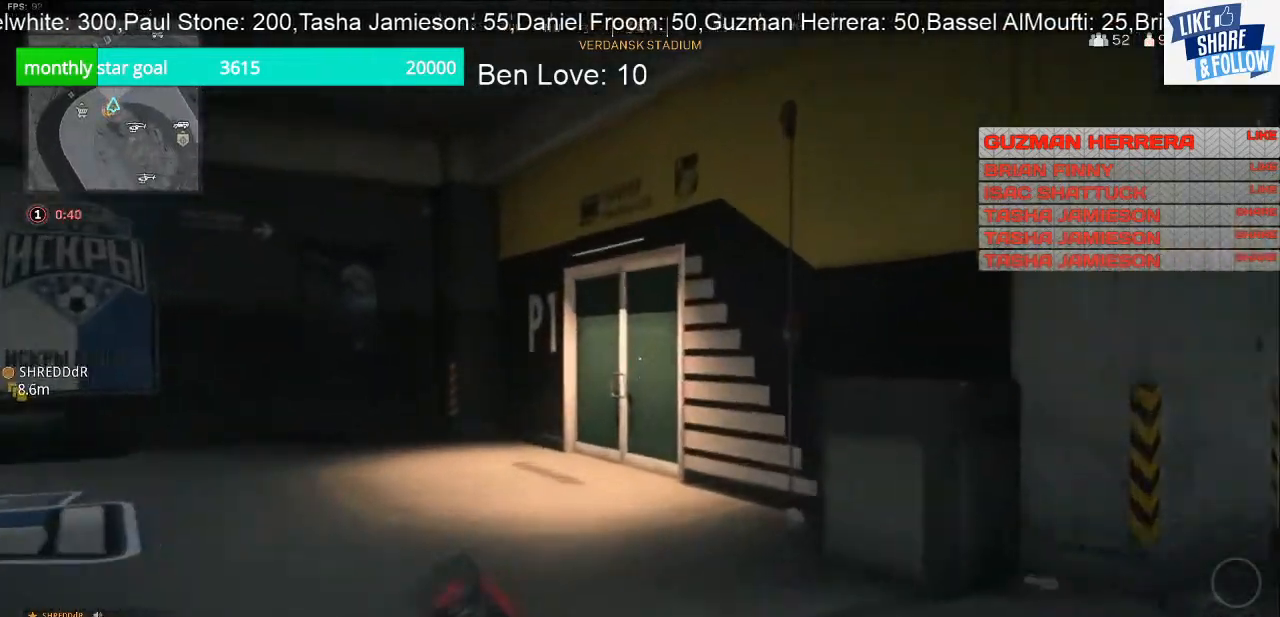
{"buttons": [], "left_stick": "up", "right_stick": "down", "events": [[500, "right_stick", "down"]]}
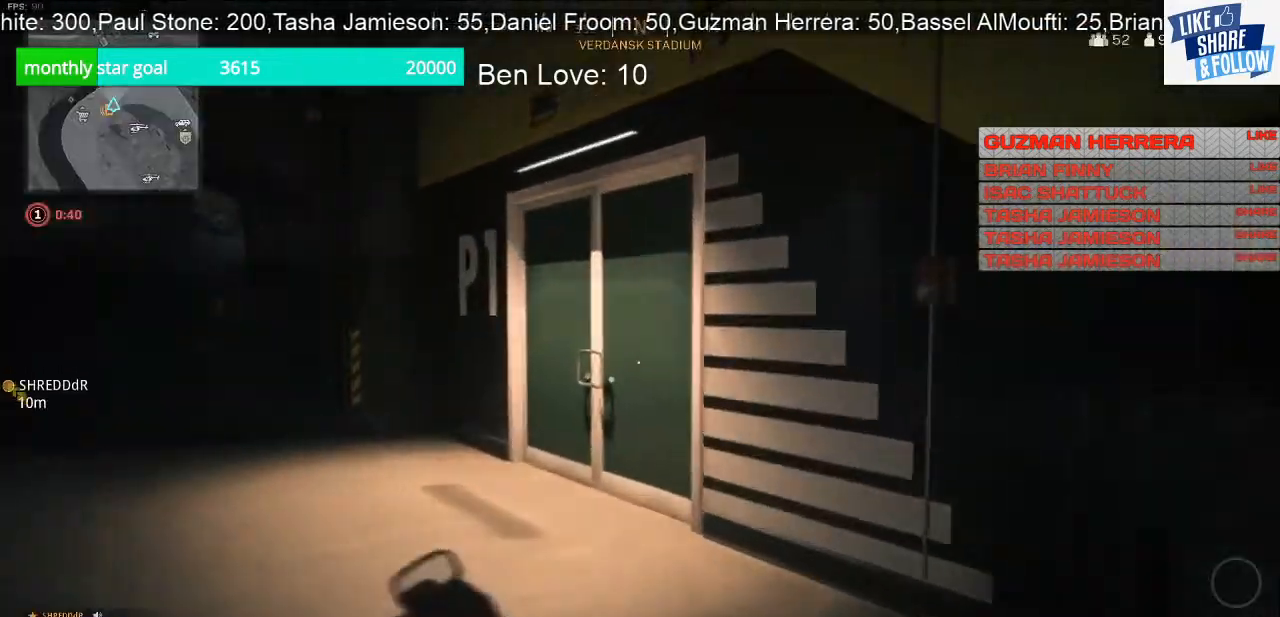
{"buttons": [], "left_stick": "up-left", "right_stick": "center", "events": [[67, "right_stick", "down-right"], [200, "right_stick", "center"], [267, "left_stick", "up-left"], [333, "right_stick", "right"], [433, "right_stick", "center"]]}
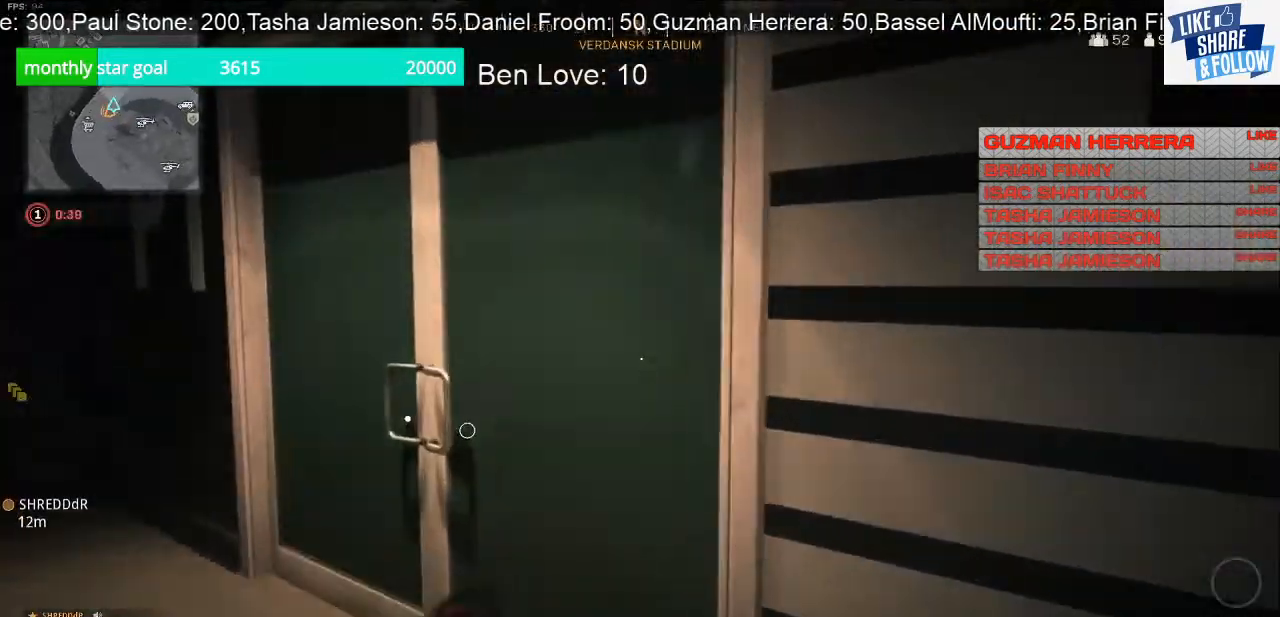
{"buttons": ["SQUARE"], "left_stick": "center", "right_stick": "center", "events": [[33, "SQUARE", "down"], [167, "left_stick", "up-right"], [233, "left_stick", "center"], [300, "left_stick", "down"], [433, "left_stick", "center"]]}
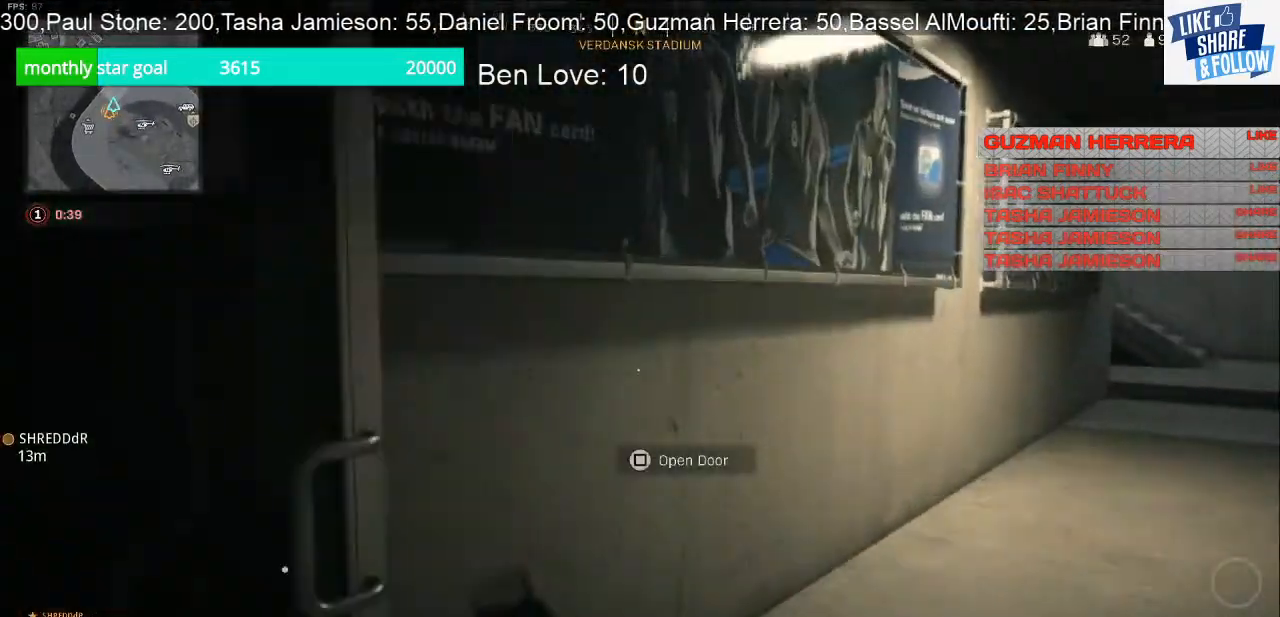
{"buttons": [], "left_stick": "up-right", "right_stick": "center", "events": [[67, "SQUARE", "up"], [133, "left_stick", "up-right"], [233, "right_stick", "right"], [467, "right_stick", "center"]]}
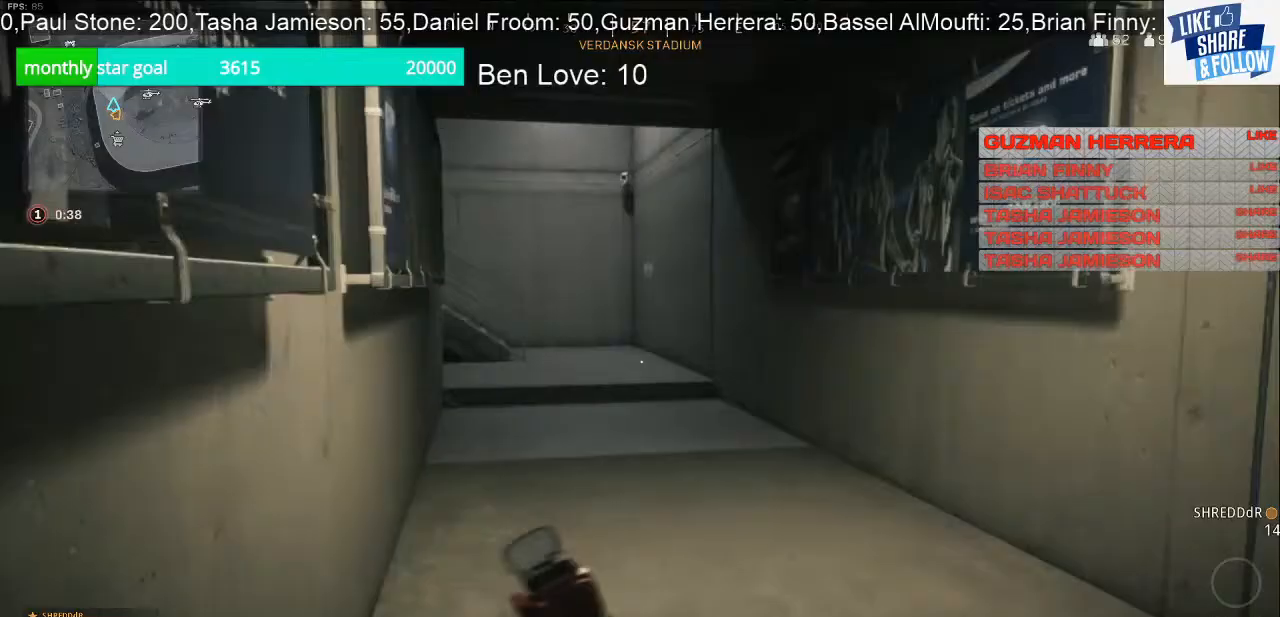
{"buttons": [], "left_stick": "up-right", "right_stick": "left", "events": [[433, "right_stick", "left"]]}
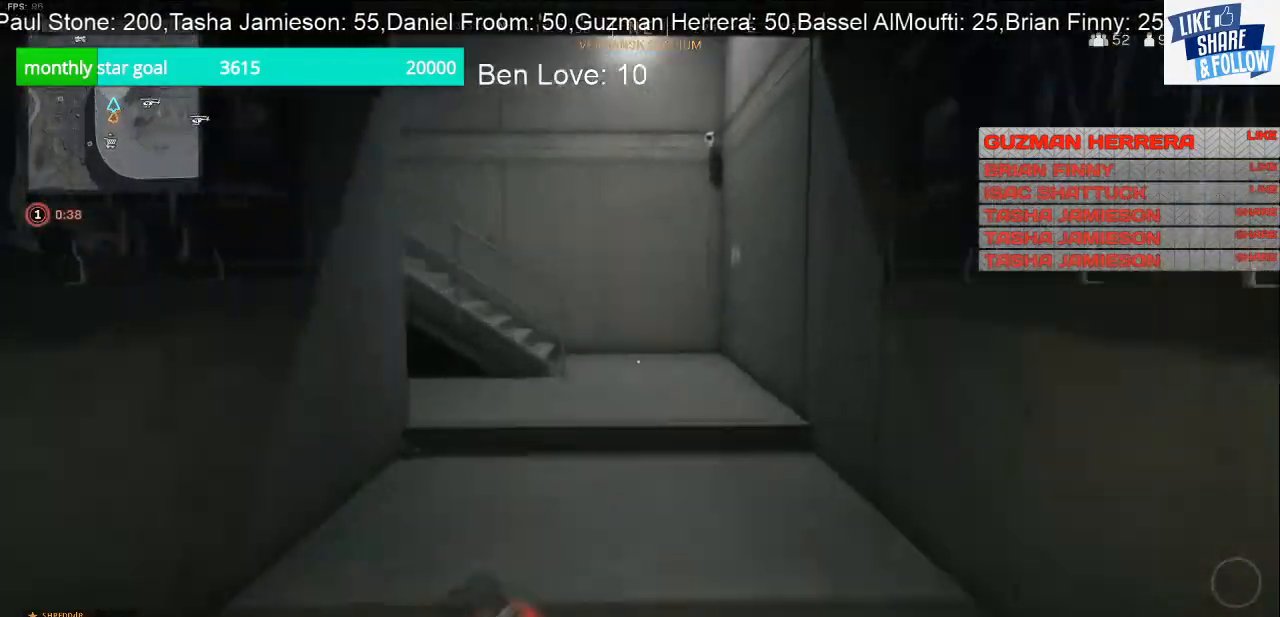
{"buttons": [], "left_stick": "up-right", "right_stick": "center", "events": [[300, "right_stick", "center"]]}